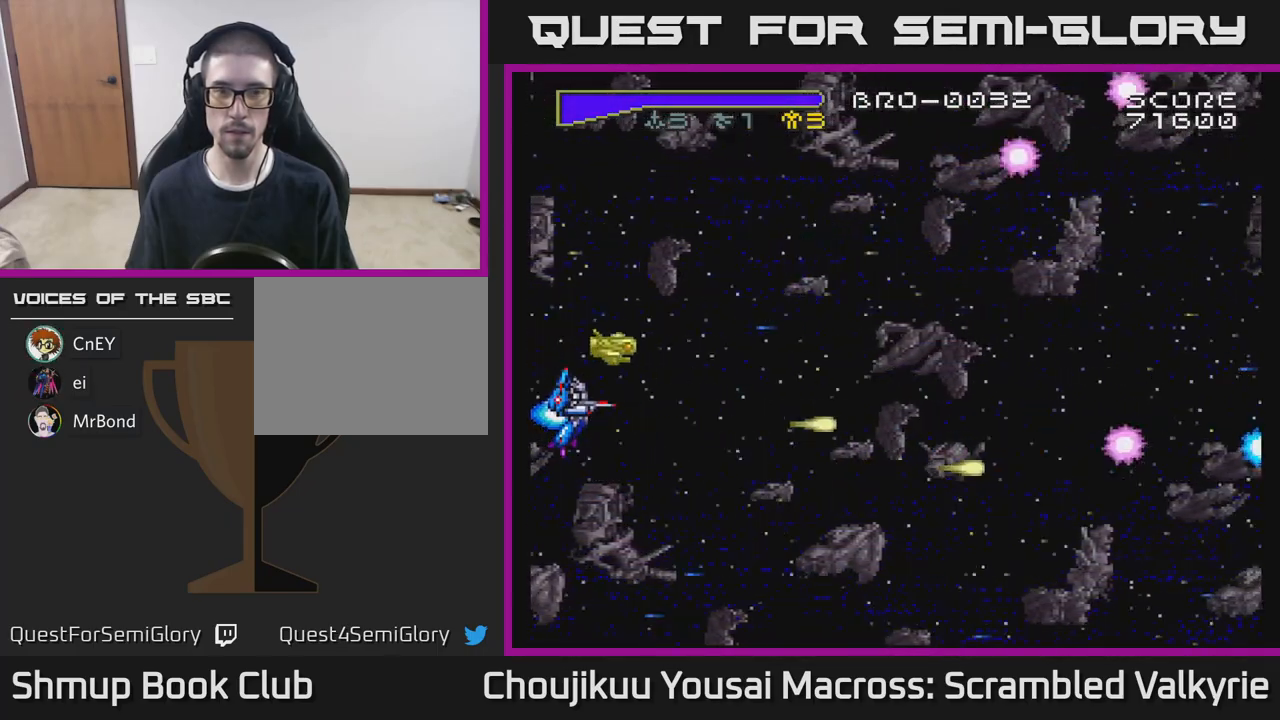
Gameplay with a controller (Xbox layout); each line is a JSON object with the inputs held at the frame after it. "events" lists button and stick changes between this image and that frame as [ms after this image, input, new state], when the widget could be followed in between. Not read: L3 R3 left_stick right_stick.
{"buttons": ["A"], "events": []}
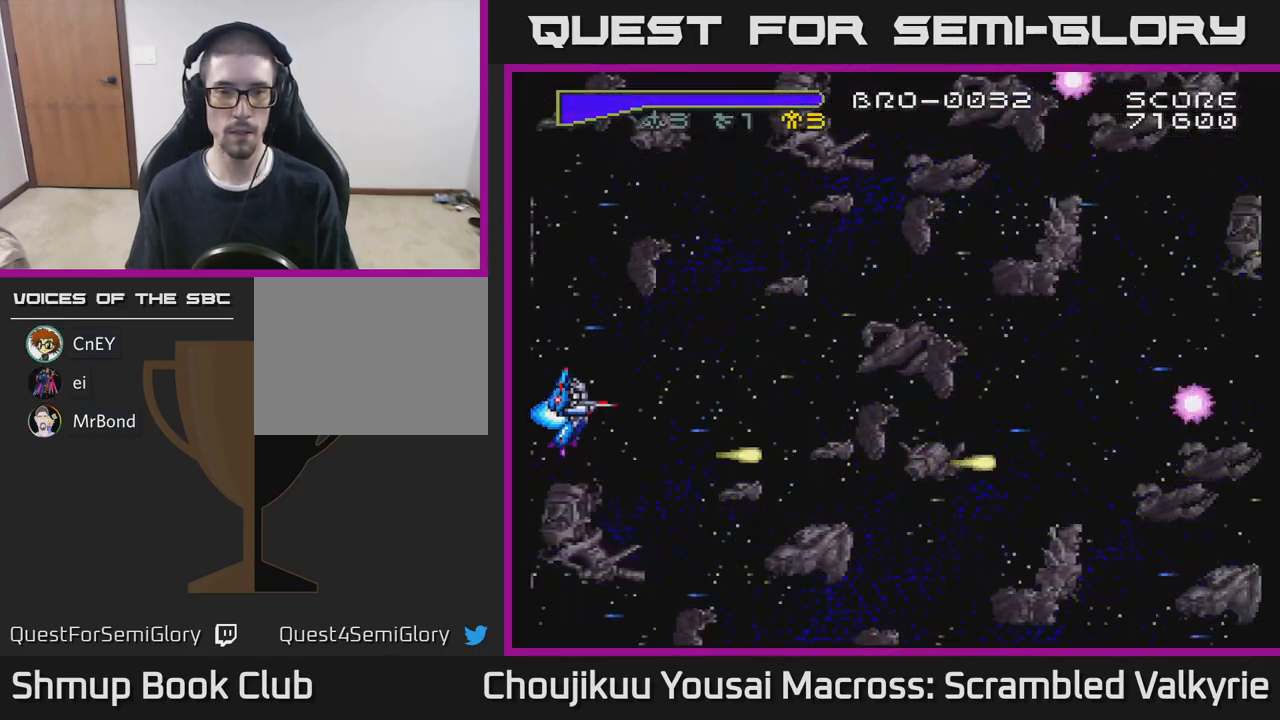
{"buttons": ["A"], "events": []}
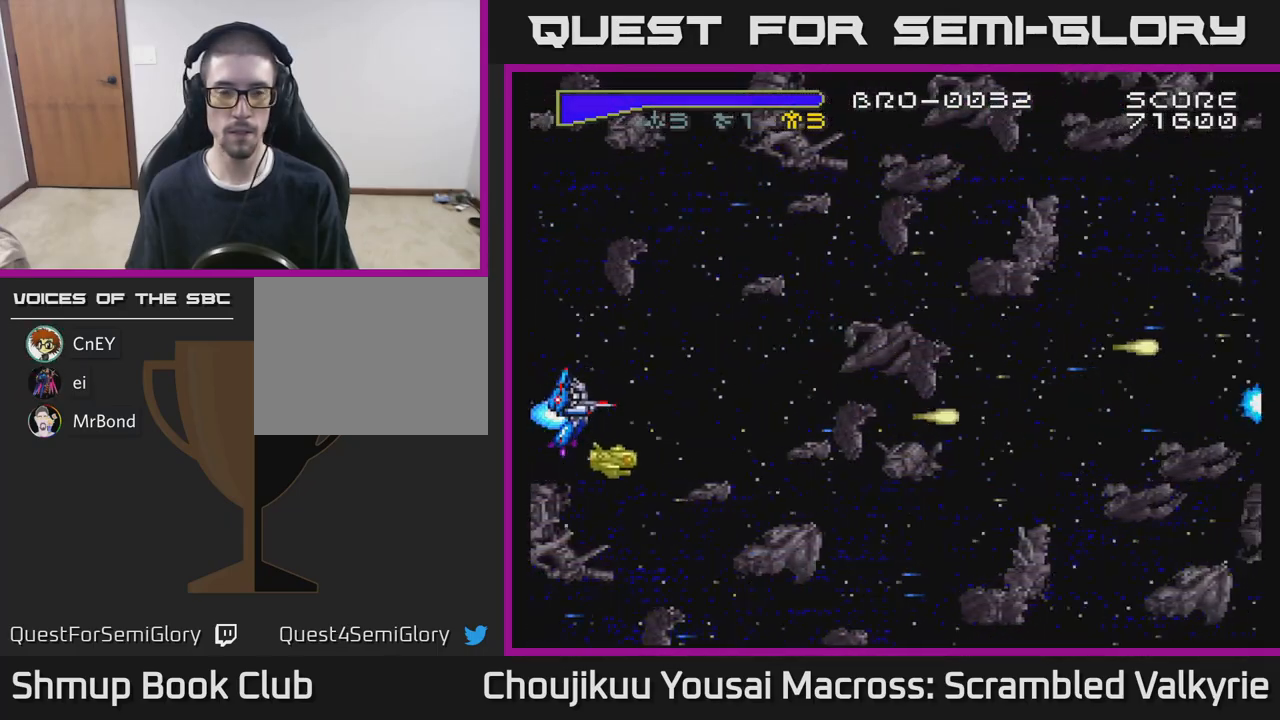
{"buttons": ["A"], "events": []}
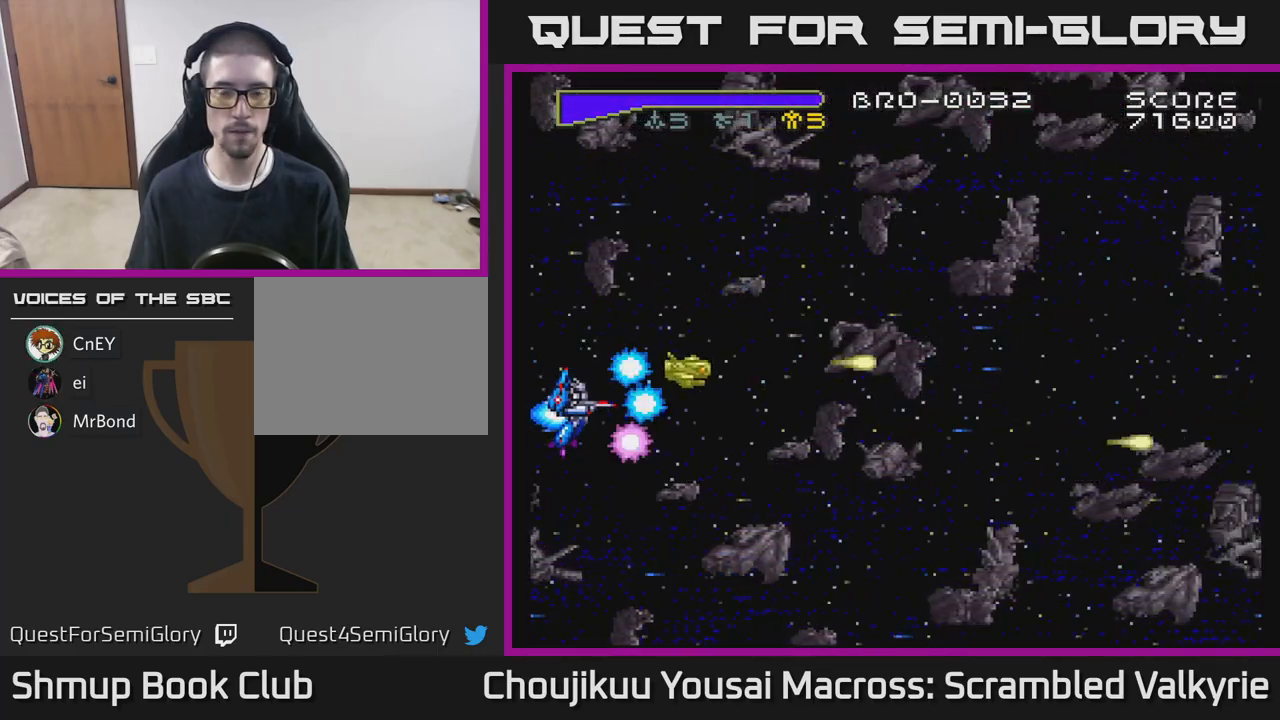
{"buttons": ["A"], "events": [[350, "DPAD_UP", "down"], [500, "DPAD_UP", "up"]]}
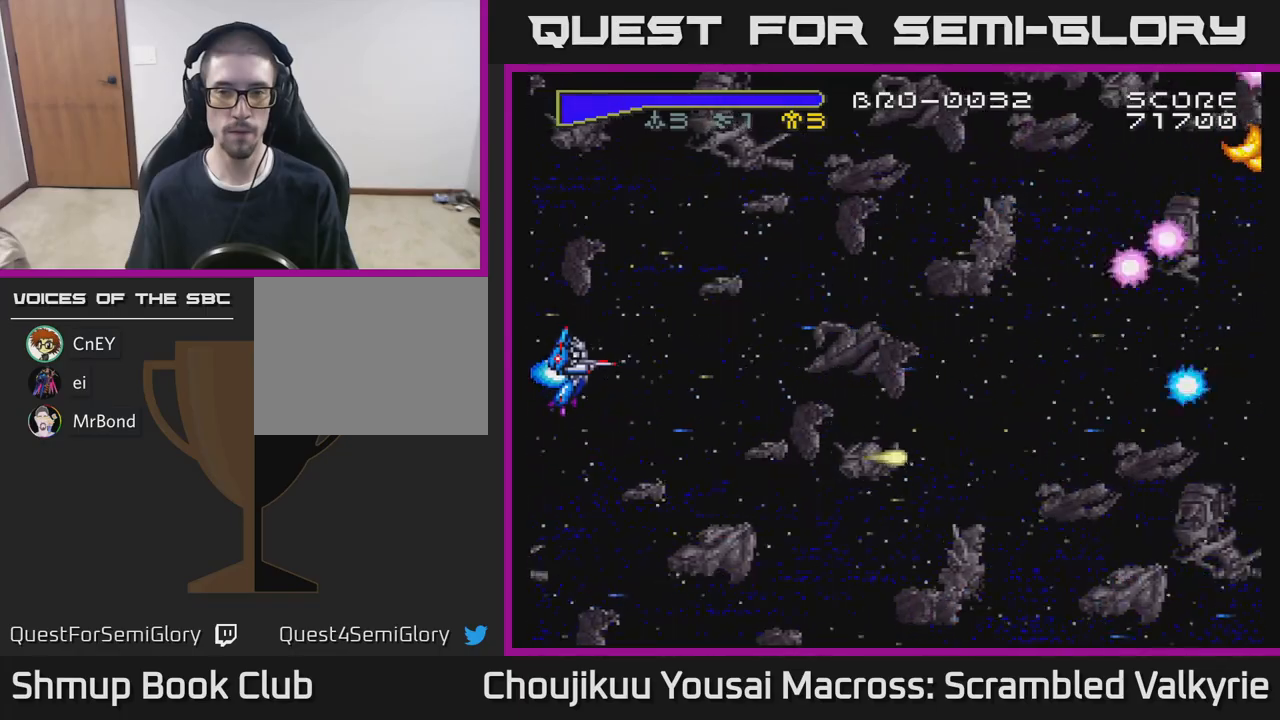
{"buttons": ["A"], "events": []}
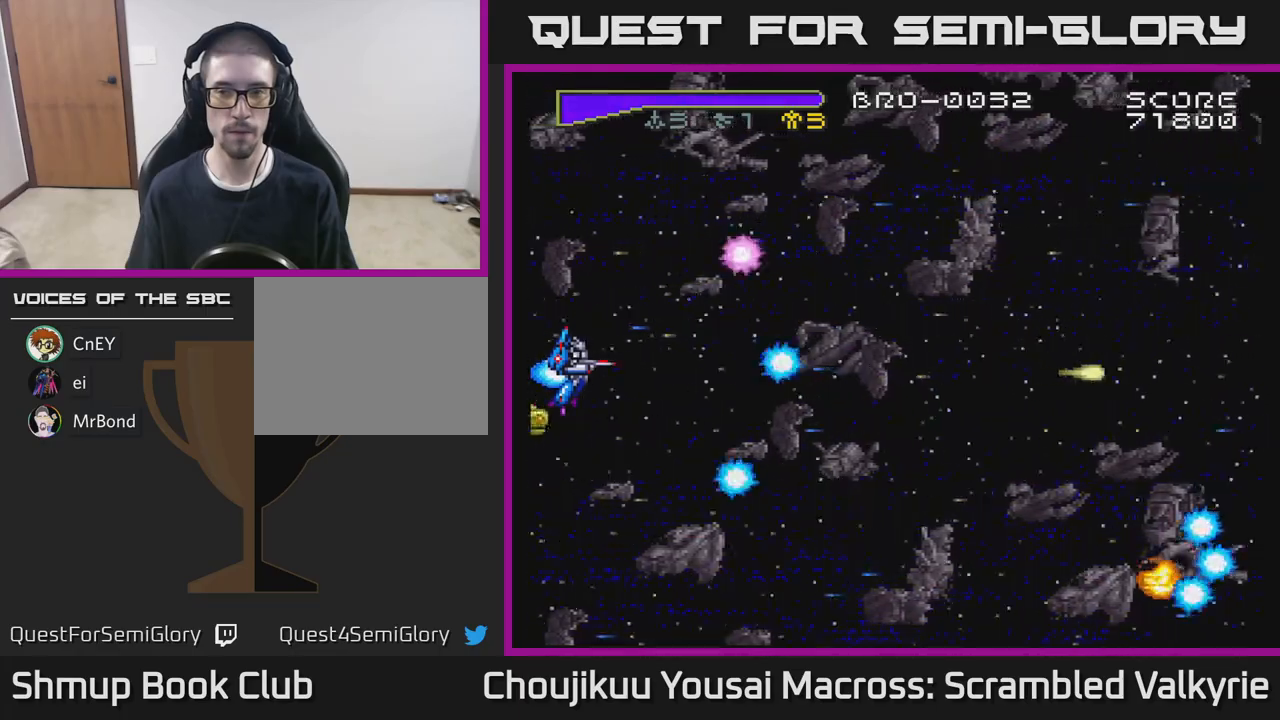
{"buttons": ["A", "X", "DPAD_DOWN", "DPAD_LEFT"], "events": [[383, "DPAD_LEFT", "down"], [417, "DPAD_DOWN", "down"], [467, "X", "down"]]}
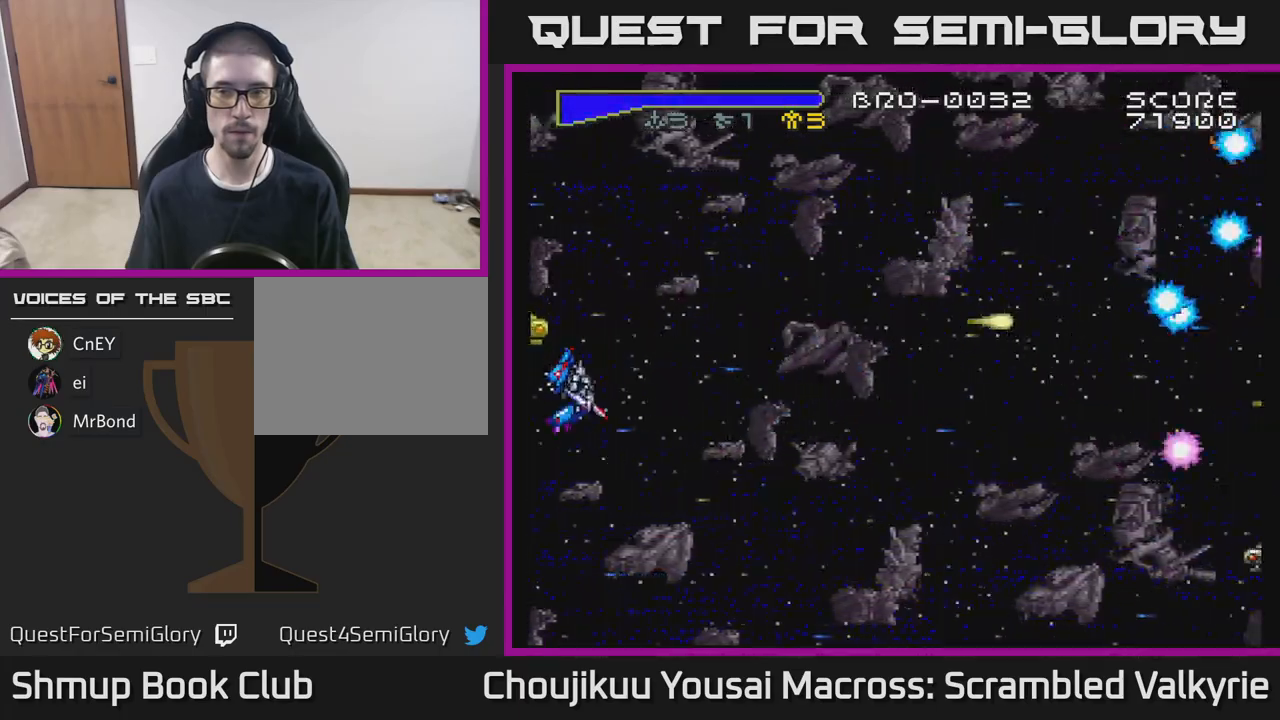
{"buttons": ["A", "DPAD_LEFT"], "events": [[83, "X", "up"], [200, "DPAD_DOWN", "up"]]}
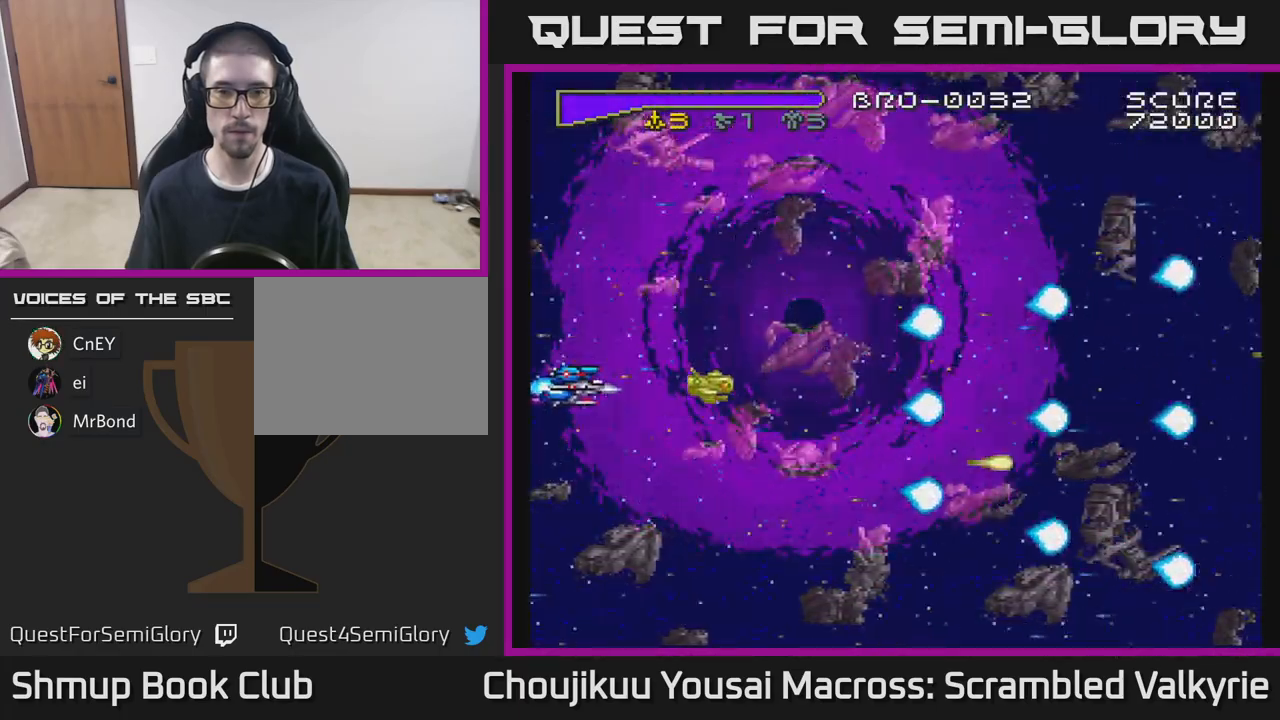
{"buttons": ["A", "DPAD_LEFT"], "events": [[50, "DPAD_UP", "down"], [417, "DPAD_UP", "up"]]}
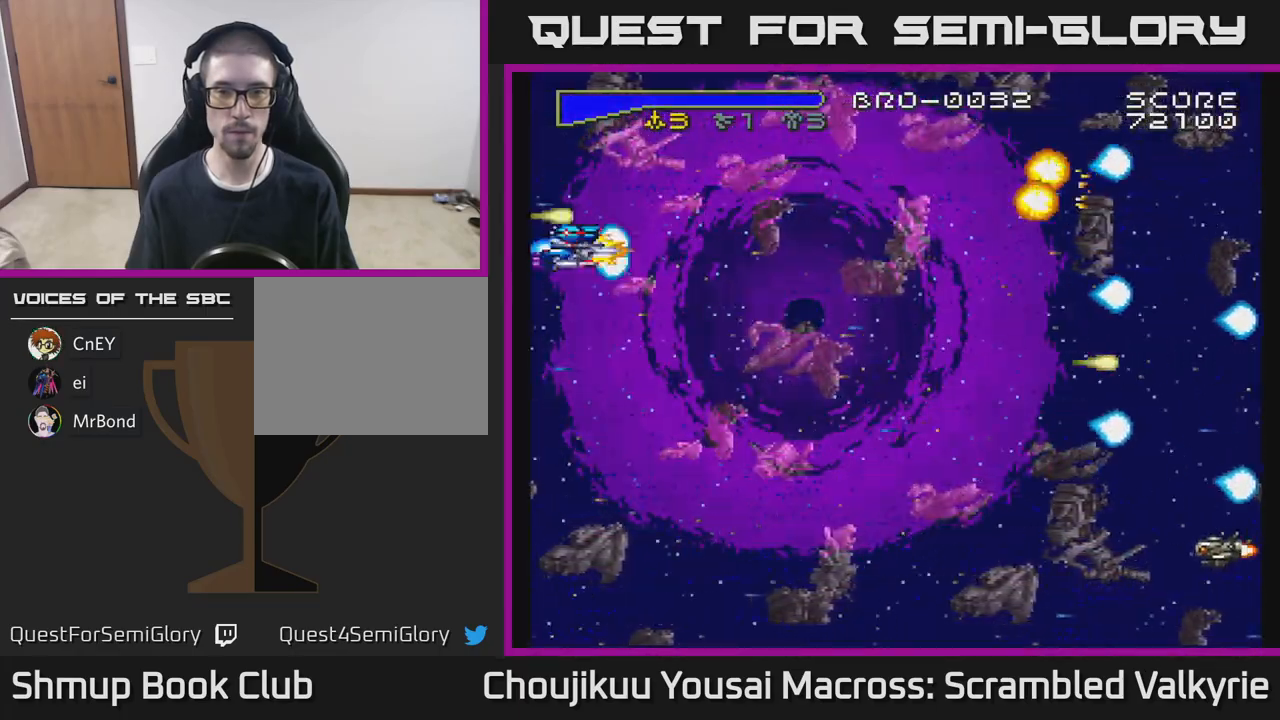
{"buttons": ["A", "DPAD_DOWN", "DPAD_LEFT"], "events": [[67, "DPAD_DOWN", "down"], [117, "DPAD_LEFT", "up"], [317, "DPAD_LEFT", "down"]]}
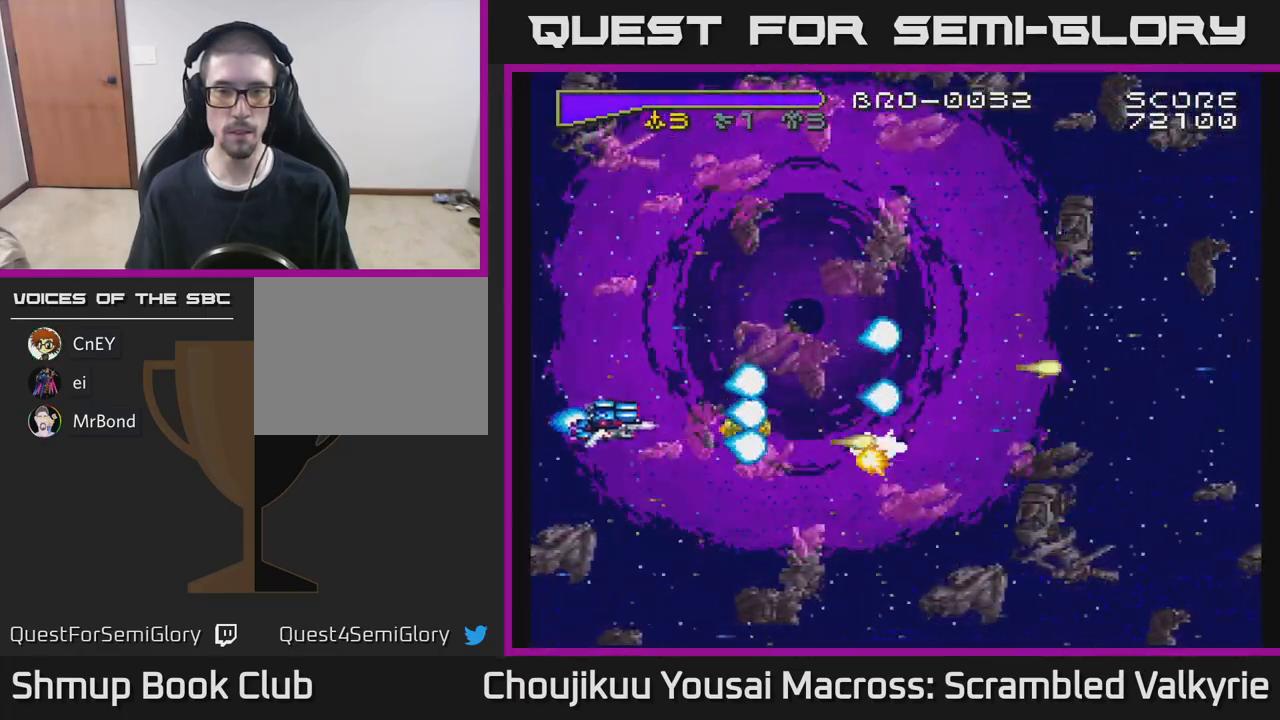
{"buttons": ["A", "DPAD_UP", "DPAD_LEFT"], "events": [[233, "DPAD_DOWN", "up"], [333, "DPAD_UP", "down"]]}
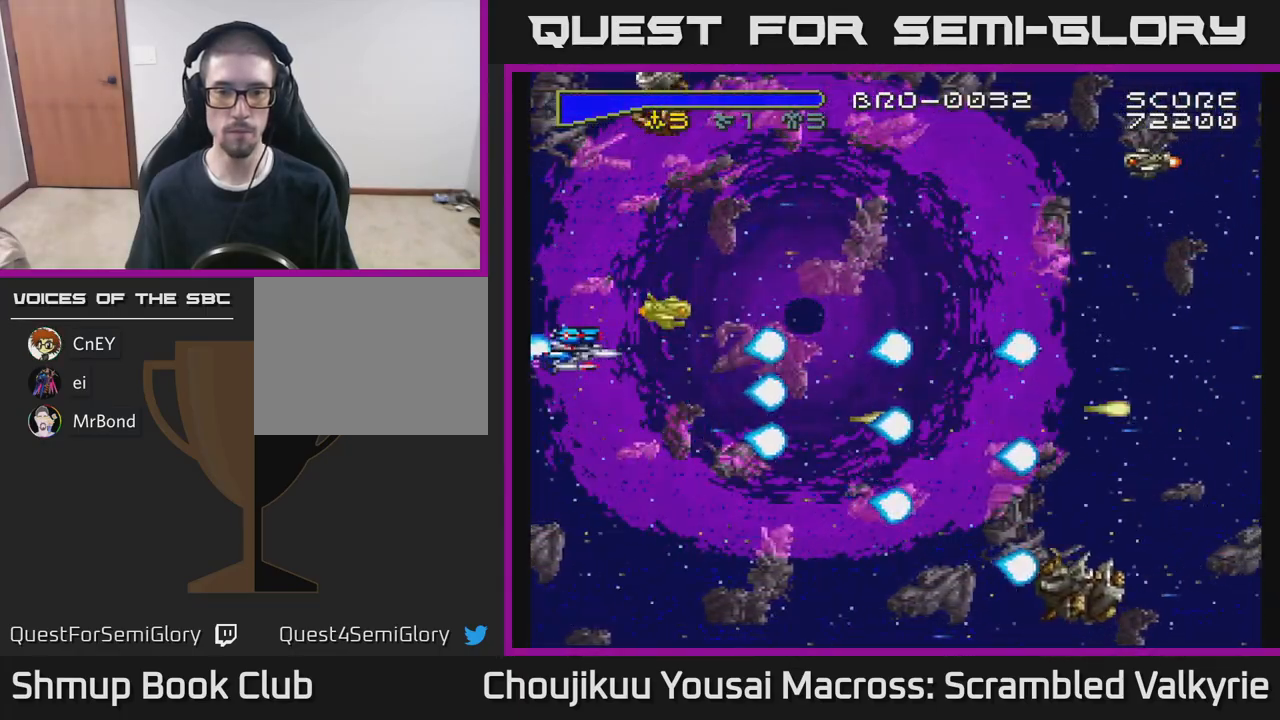
{"buttons": ["A", "DPAD_LEFT"], "events": [[250, "DPAD_UP", "up"]]}
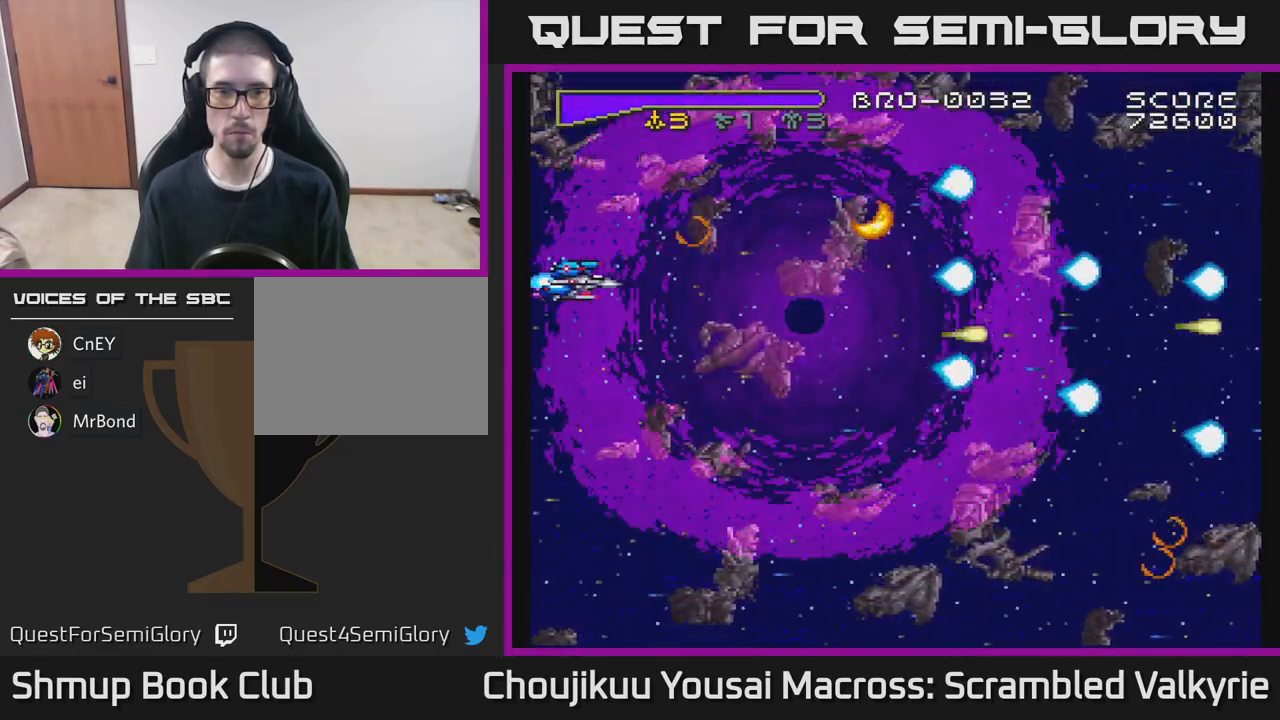
{"buttons": ["A", "DPAD_DOWN", "DPAD_LEFT"], "events": [[50, "DPAD_DOWN", "down"], [100, "DPAD_LEFT", "up"], [200, "DPAD_LEFT", "down"]]}
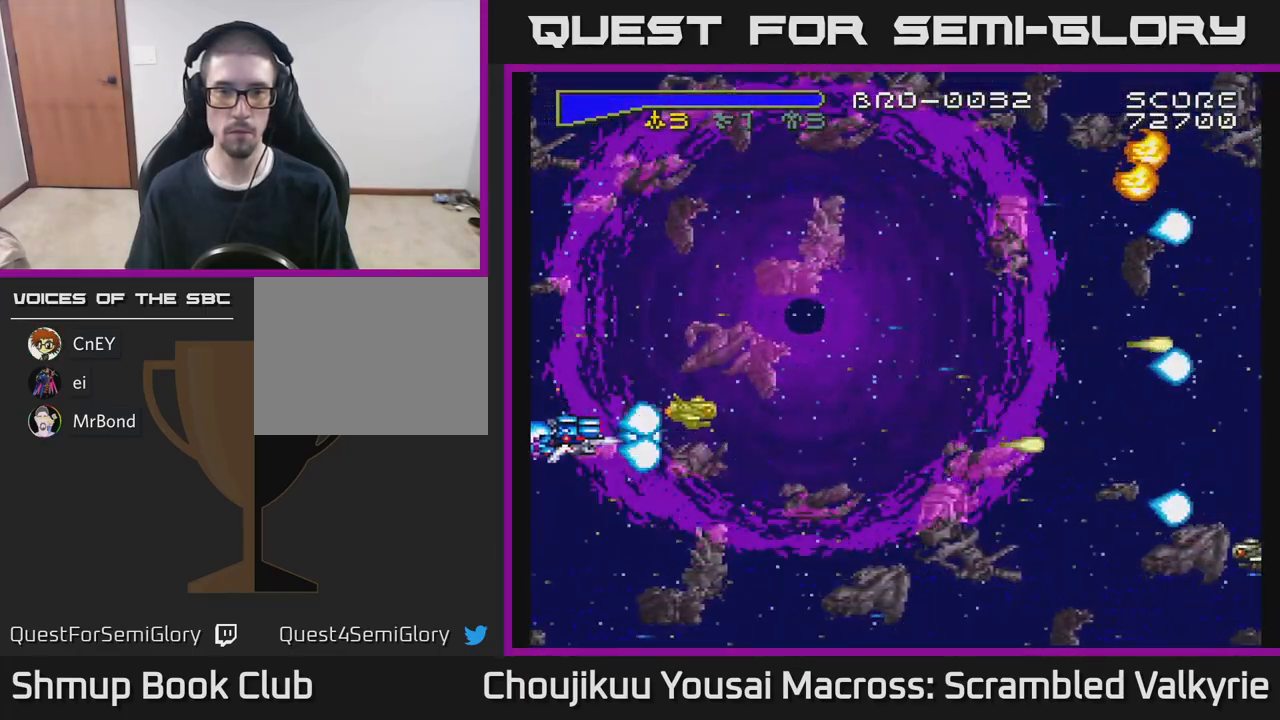
{"buttons": ["A", "DPAD_UP", "DPAD_LEFT"], "events": [[83, "DPAD_DOWN", "up"], [117, "DPAD_UP", "down"]]}
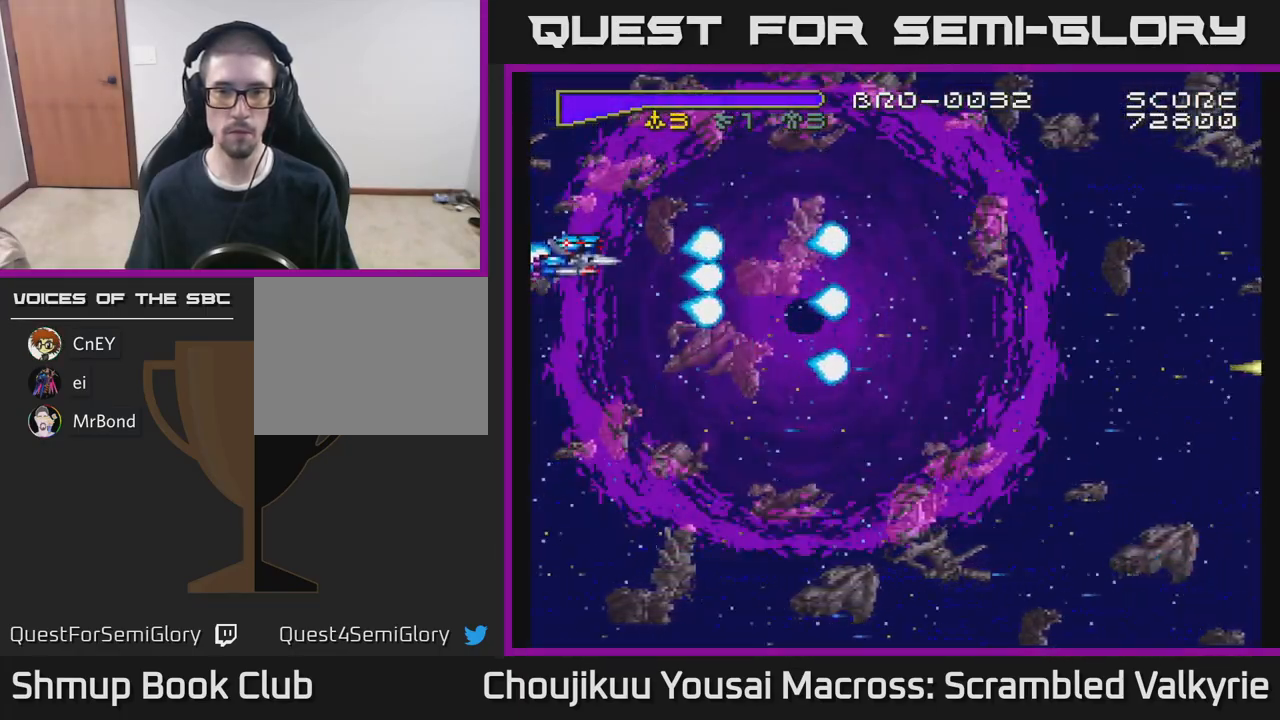
{"buttons": ["A", "DPAD_DOWN", "DPAD_LEFT"], "events": [[117, "DPAD_UP", "up"], [267, "DPAD_DOWN", "down"]]}
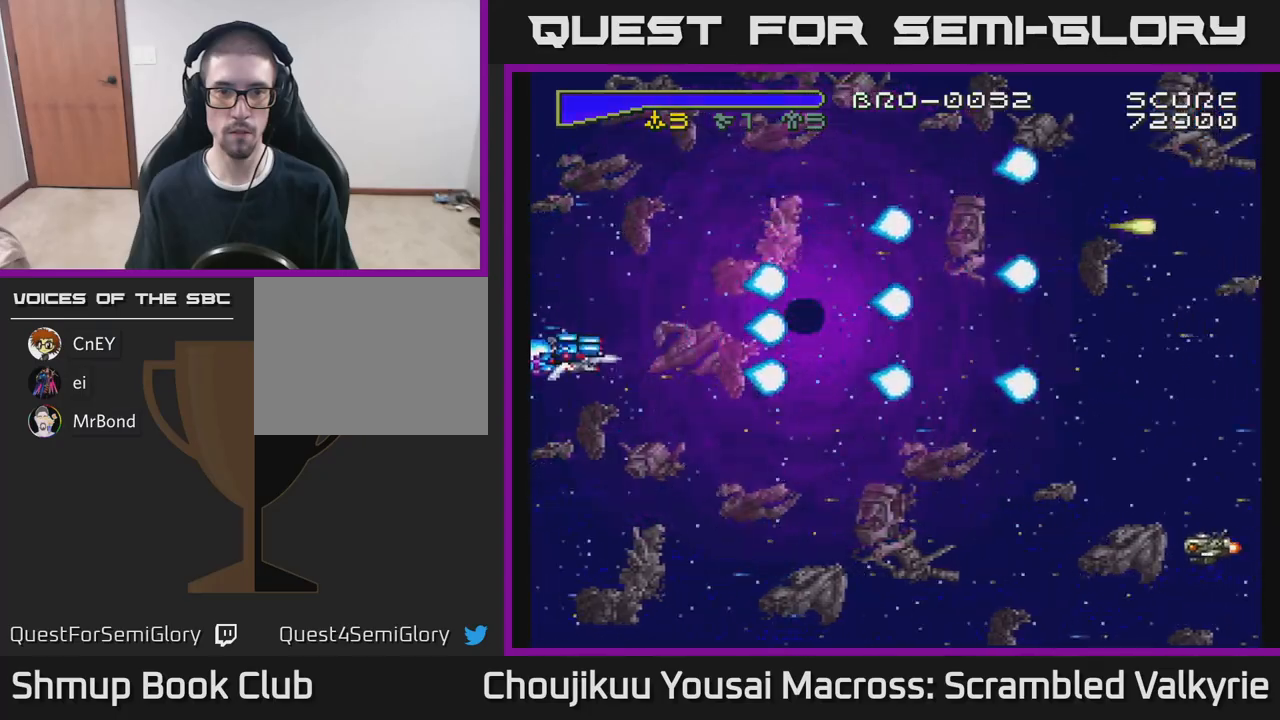
{"buttons": ["A", "DPAD_UP", "DPAD_LEFT"], "events": [[333, "DPAD_DOWN", "up"], [350, "DPAD_UP", "down"]]}
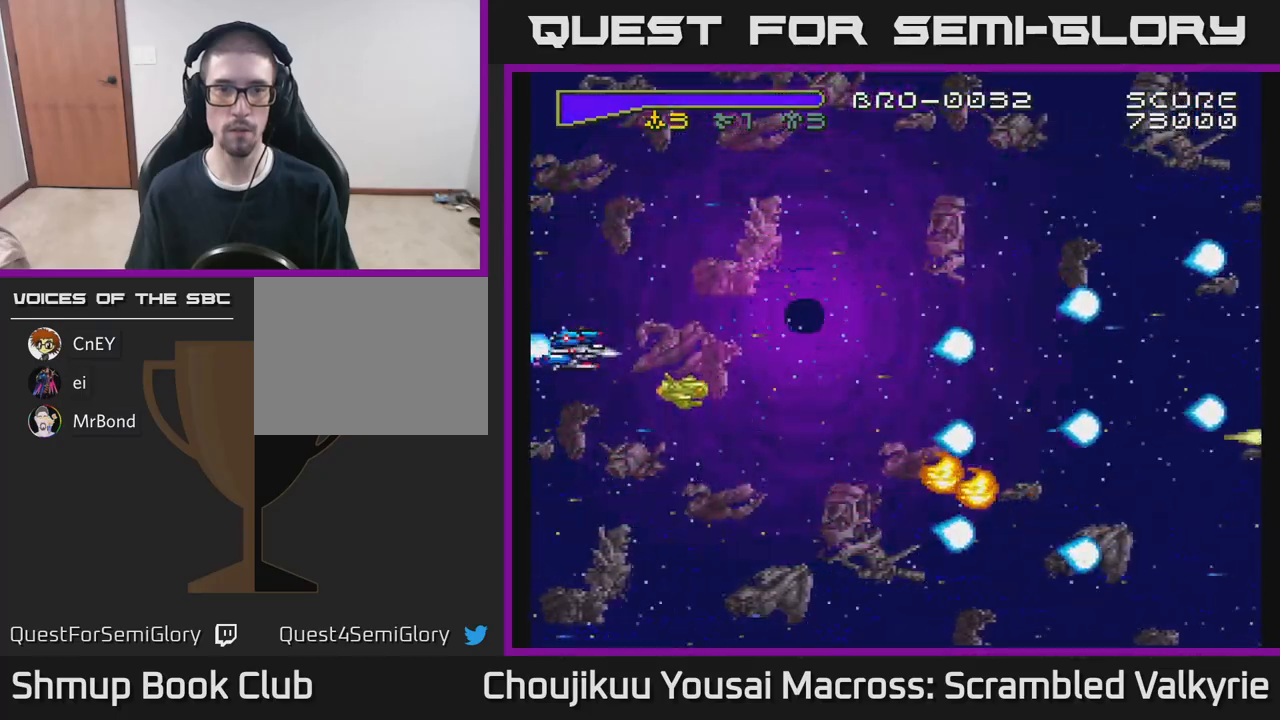
{"buttons": ["A", "DPAD_LEFT"], "events": [[417, "DPAD_UP", "up"]]}
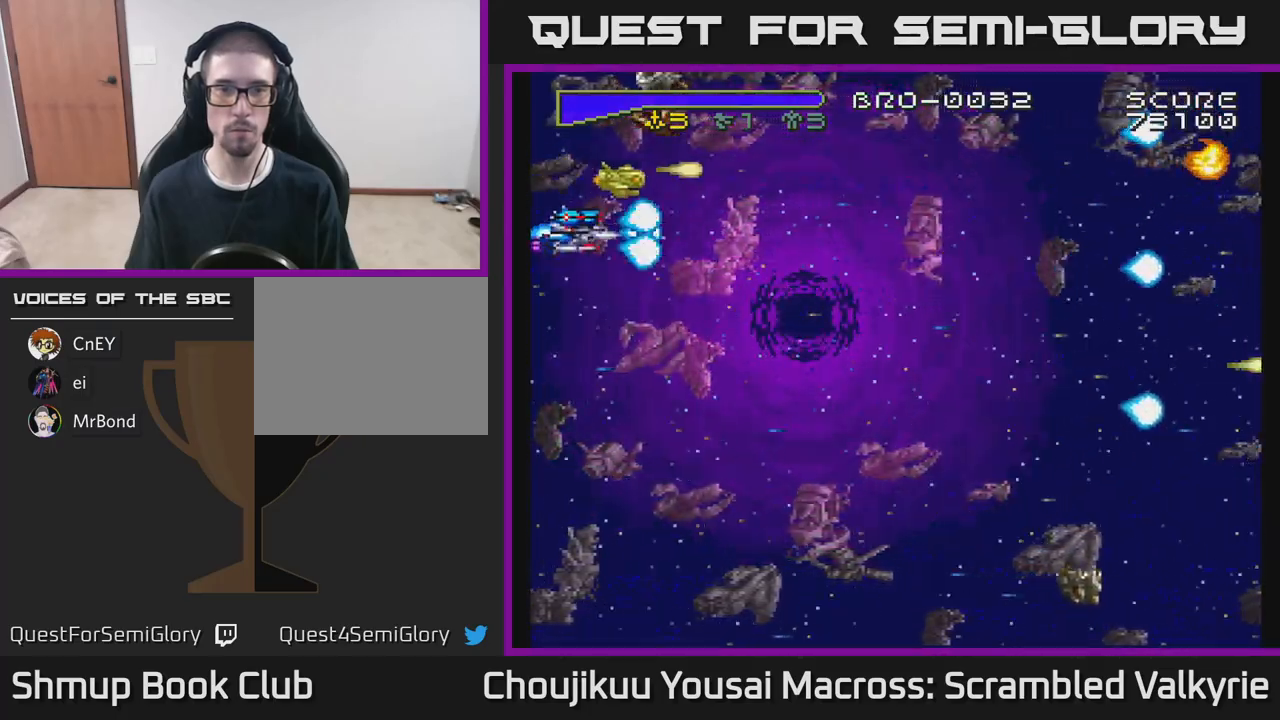
{"buttons": ["A", "DPAD_DOWN"], "events": [[400, "DPAD_DOWN", "down"], [417, "DPAD_LEFT", "up"]]}
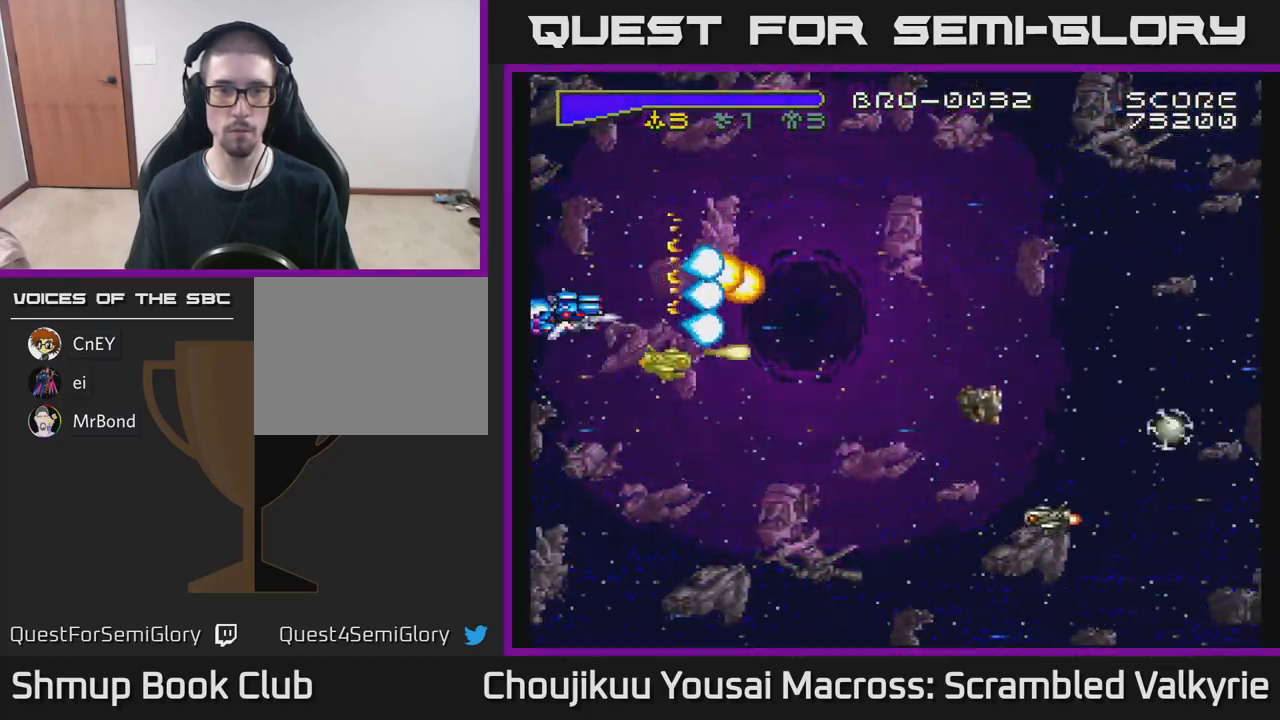
{"buttons": ["A", "DPAD_UP", "DPAD_LEFT"], "events": [[333, "DPAD_LEFT", "down"], [417, "DPAD_DOWN", "up"], [467, "DPAD_UP", "down"]]}
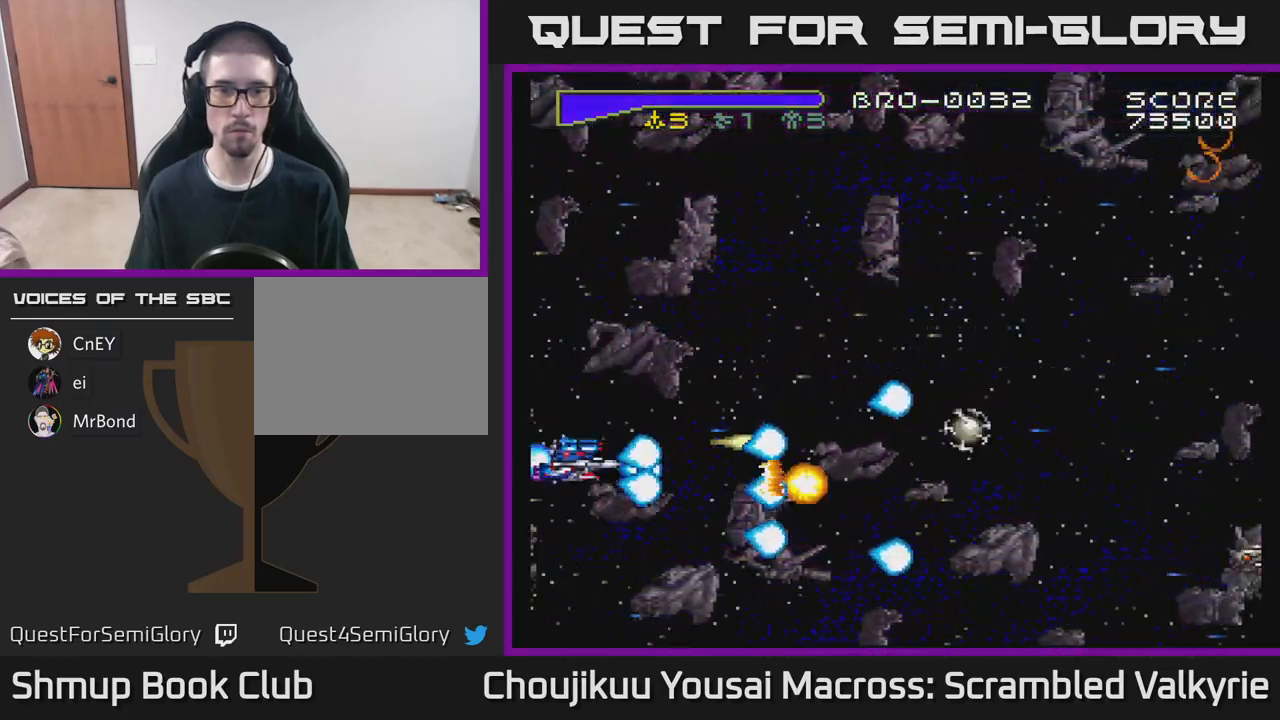
{"buttons": ["A", "DPAD_UP"], "events": [[267, "DPAD_LEFT", "up"]]}
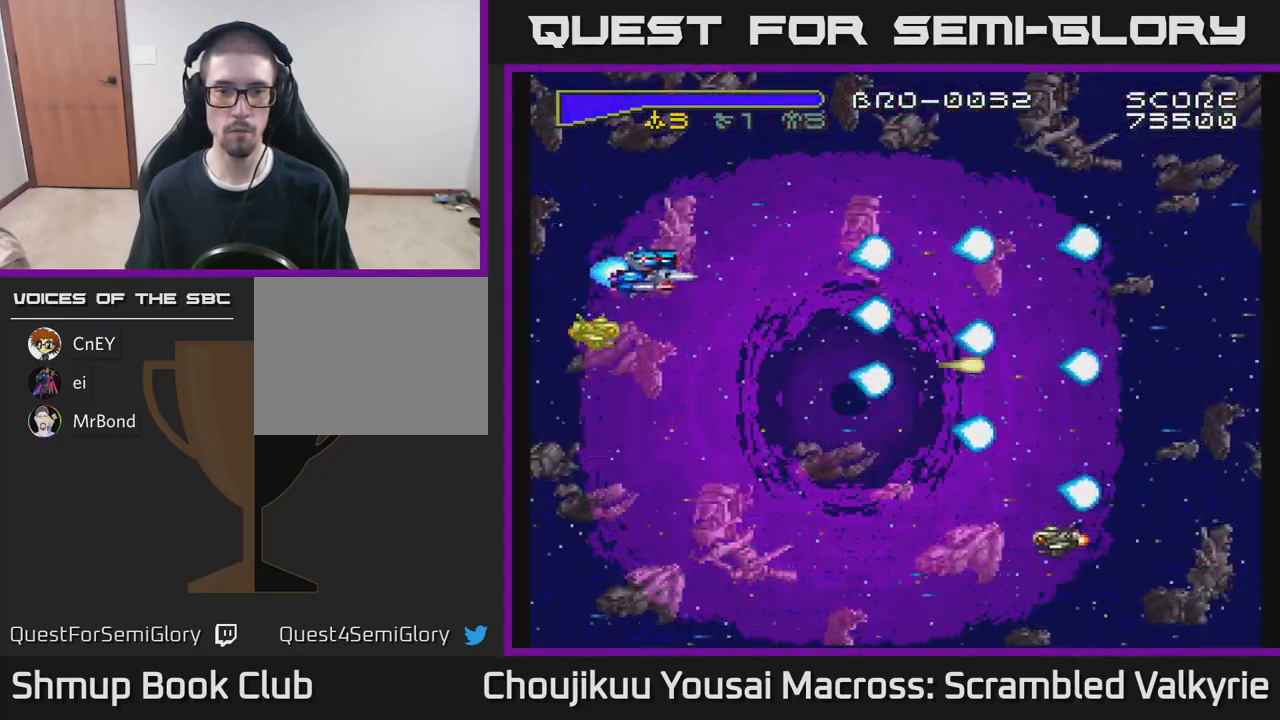
{"buttons": ["A", "DPAD_DOWN", "DPAD_LEFT"], "events": [[33, "DPAD_LEFT", "down"], [150, "DPAD_UP", "up"], [217, "DPAD_DOWN", "down"]]}
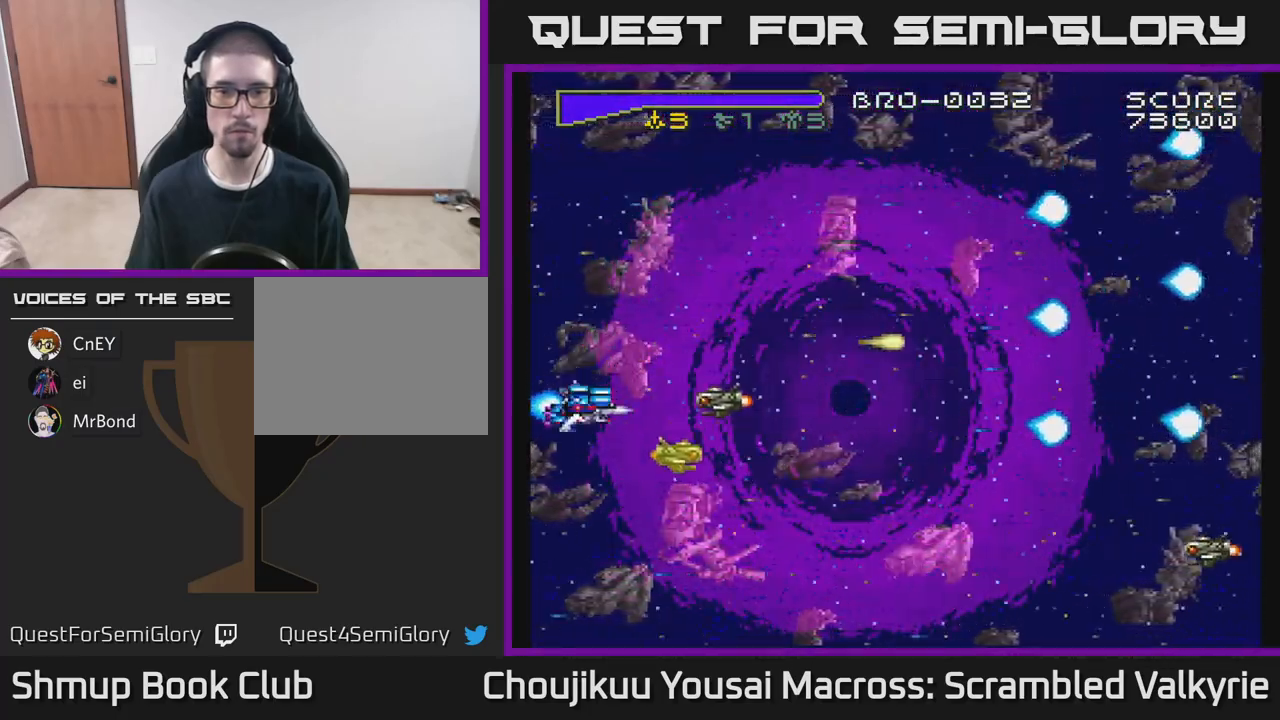
{"buttons": ["A", "DPAD_UP", "DPAD_LEFT"], "events": [[333, "DPAD_LEFT", "up"], [383, "DPAD_DOWN", "up"], [417, "DPAD_LEFT", "down"], [417, "DPAD_UP", "down"]]}
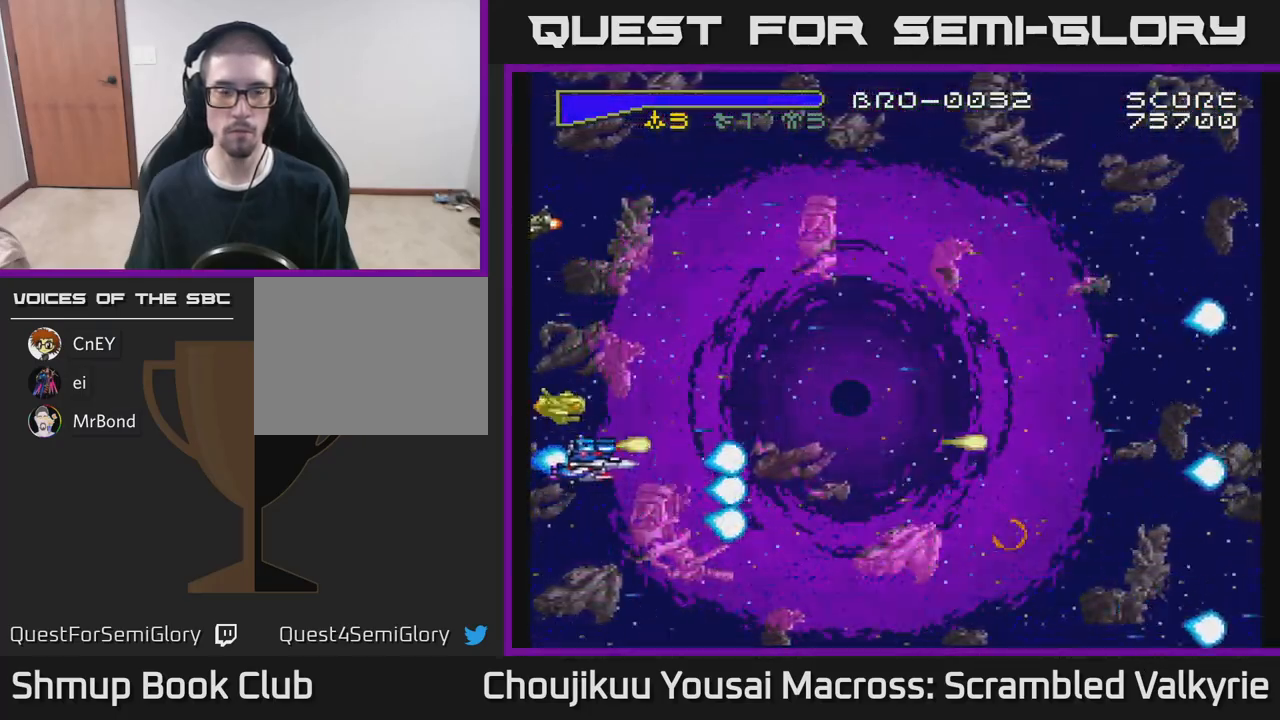
{"buttons": ["A", "DPAD_LEFT"], "events": [[367, "DPAD_UP", "up"]]}
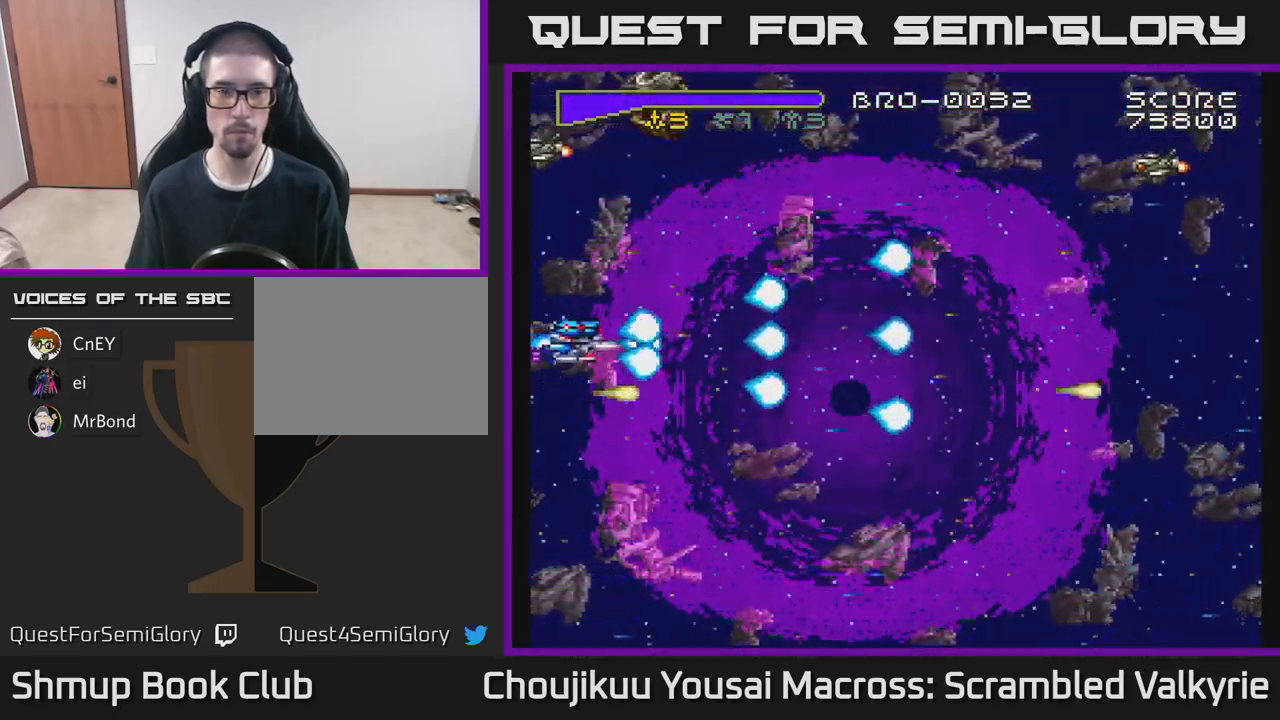
{"buttons": ["A", "DPAD_UP", "DPAD_LEFT"], "events": [[233, "DPAD_UP", "down"]]}
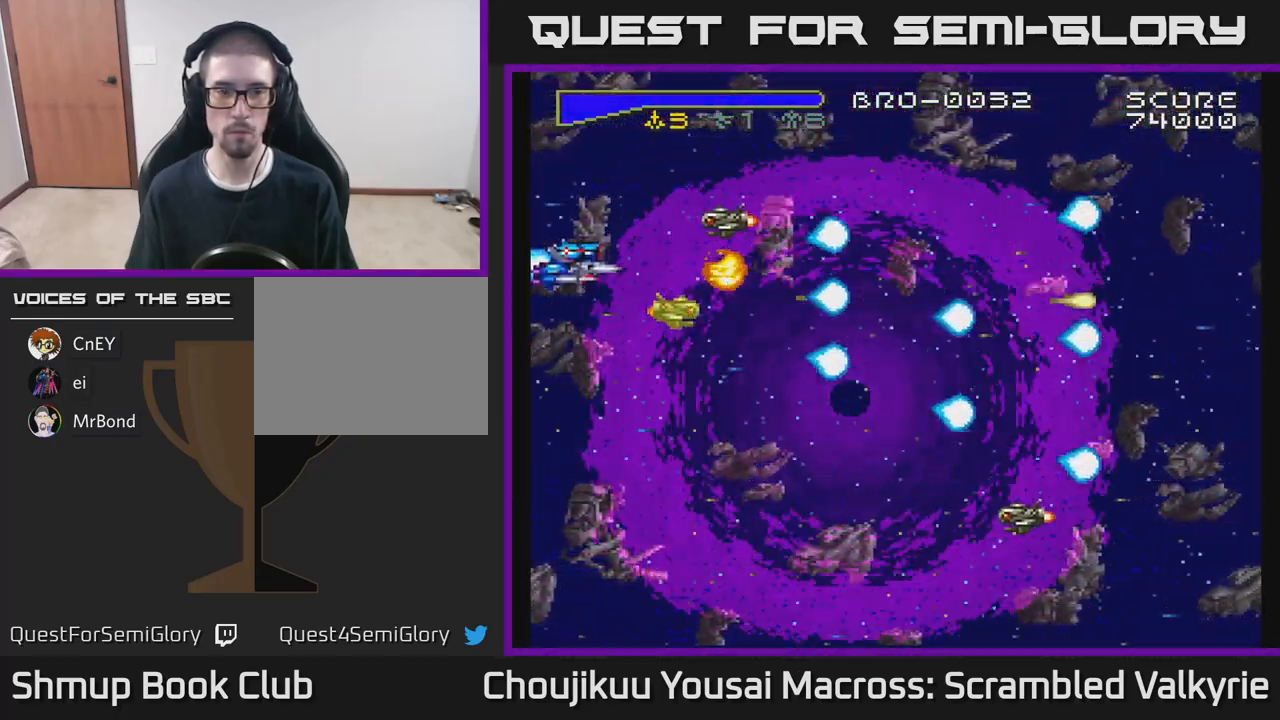
{"buttons": ["A", "DPAD_DOWN", "DPAD_LEFT"], "events": [[117, "DPAD_UP", "up"], [167, "DPAD_DOWN", "down"], [200, "DPAD_LEFT", "up"], [350, "DPAD_LEFT", "down"]]}
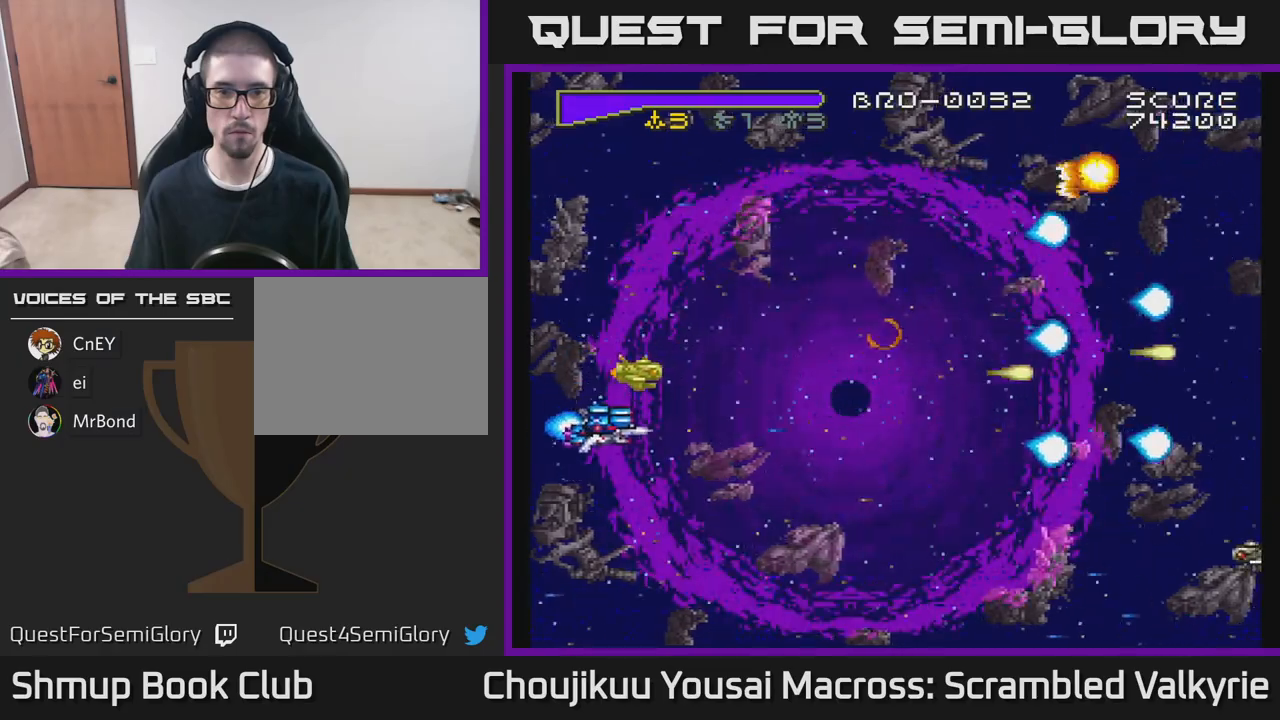
{"buttons": ["A", "DPAD_UP", "DPAD_LEFT"], "events": [[133, "DPAD_DOWN", "up"], [167, "DPAD_UP", "down"]]}
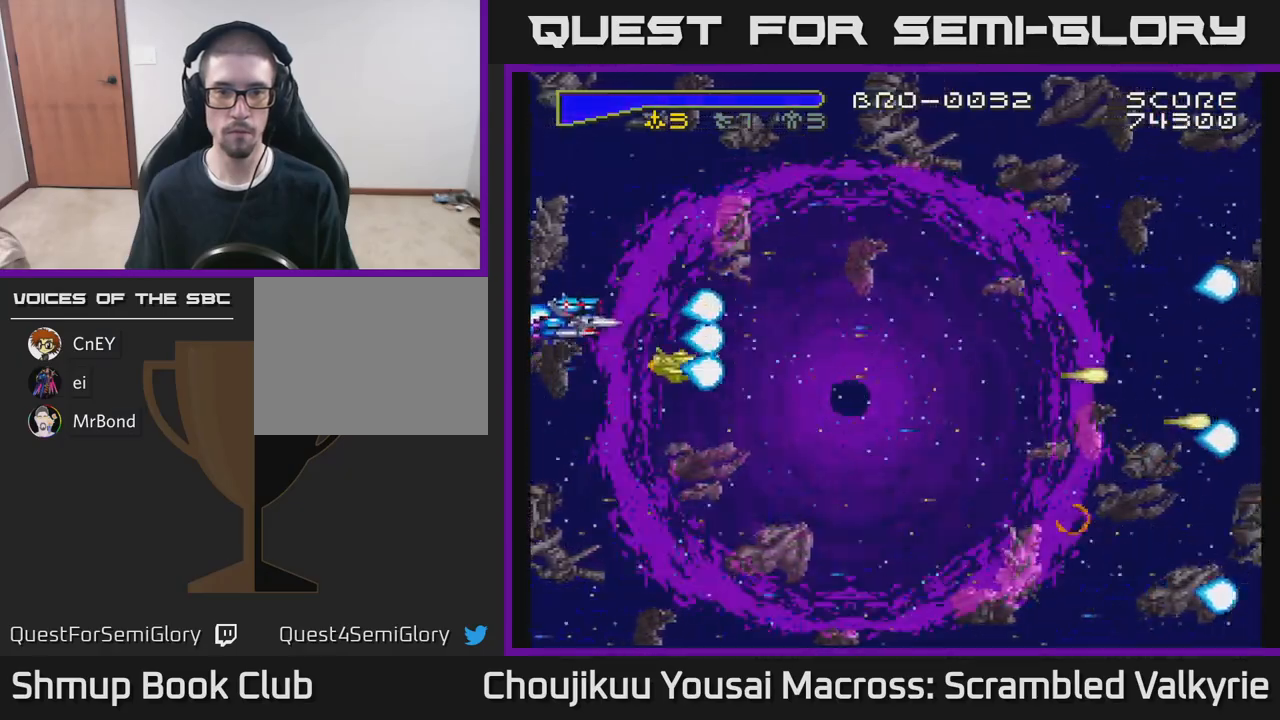
{"buttons": ["A", "DPAD_DOWN", "DPAD_LEFT"], "events": [[317, "DPAD_UP", "up"], [400, "DPAD_DOWN", "down"]]}
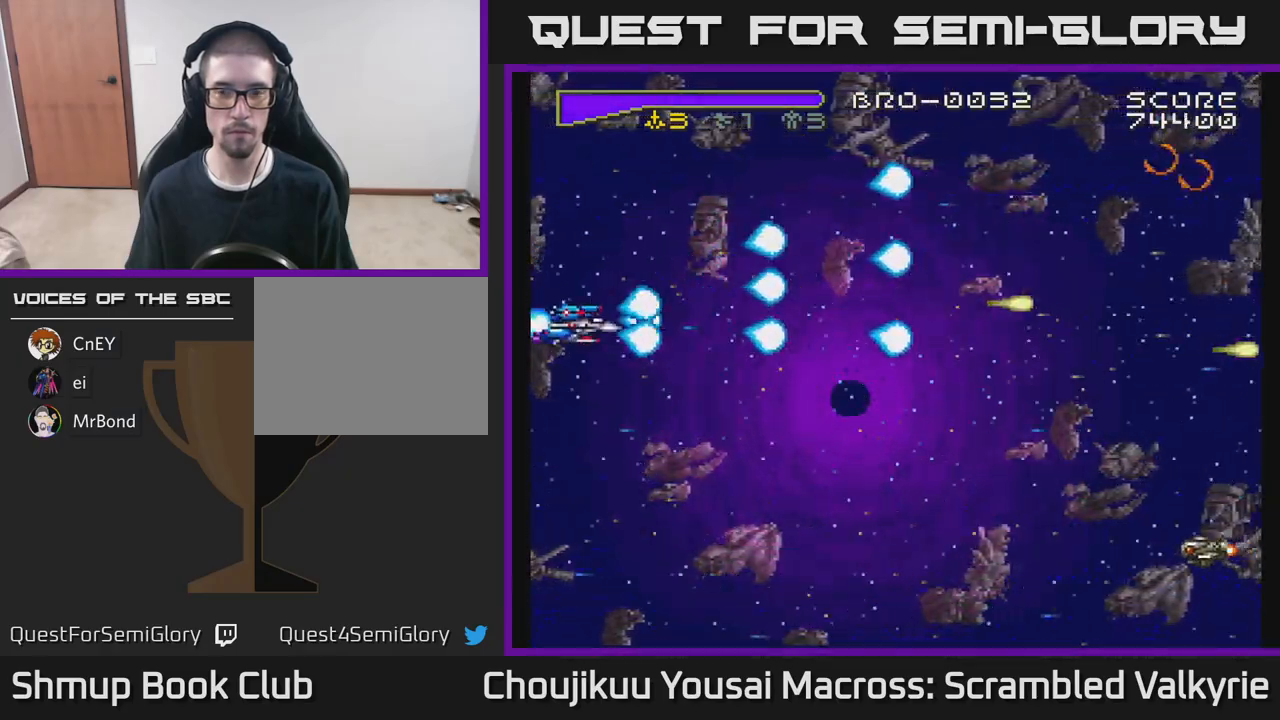
{"buttons": ["A", "DPAD_UP", "DPAD_LEFT"], "events": [[433, "DPAD_DOWN", "up"], [483, "DPAD_UP", "down"]]}
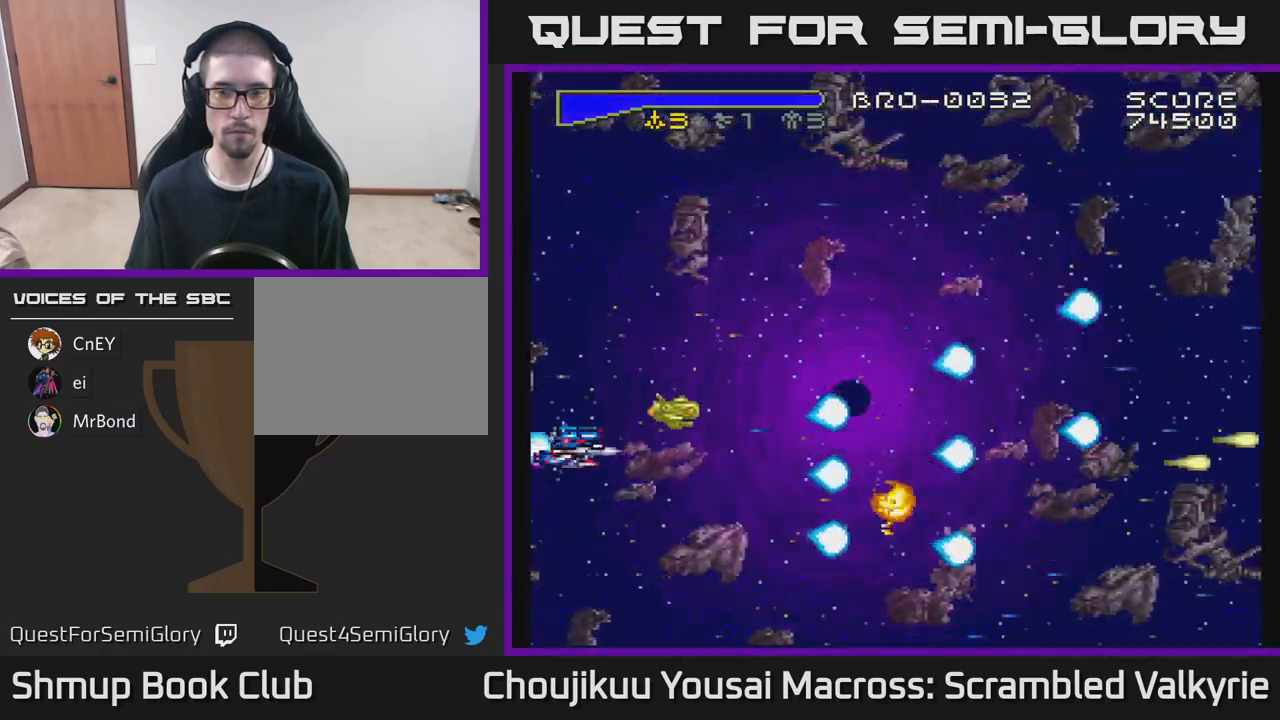
{"buttons": ["A", "DPAD_UP", "DPAD_LEFT"], "events": []}
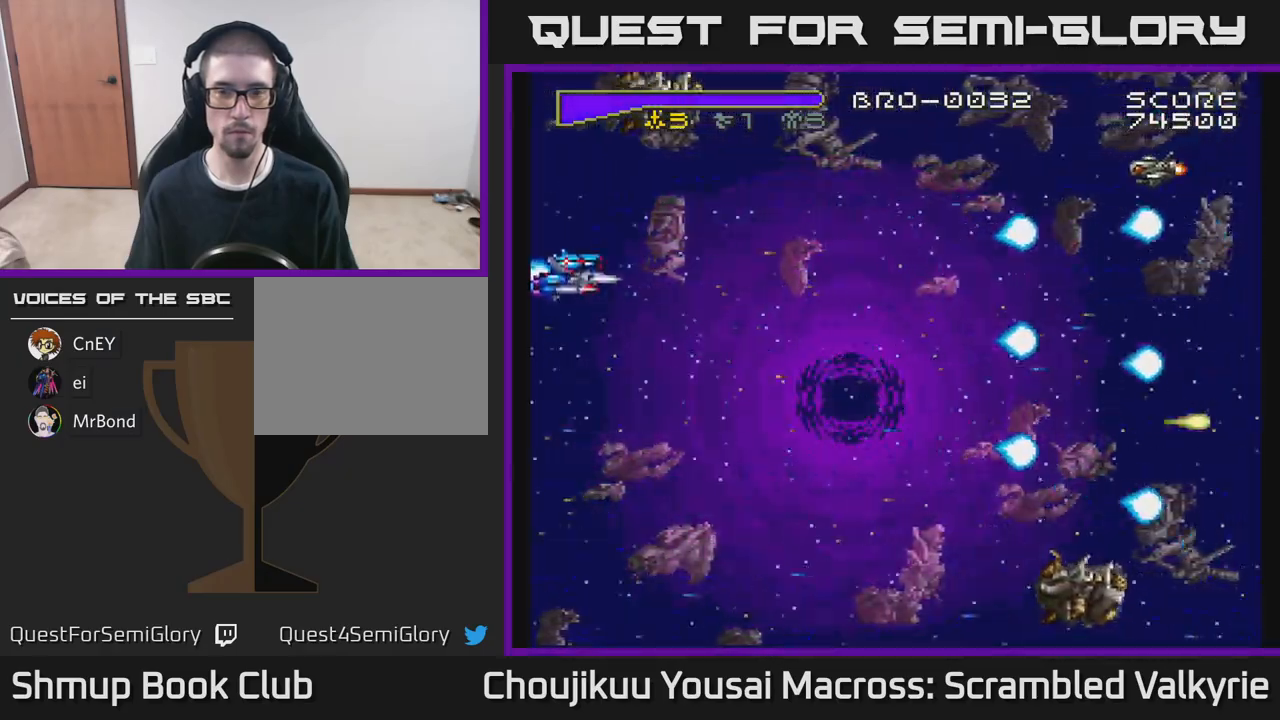
{"buttons": ["A", "DPAD_DOWN", "DPAD_LEFT"], "events": [[150, "DPAD_UP", "up"], [217, "DPAD_DOWN", "down"]]}
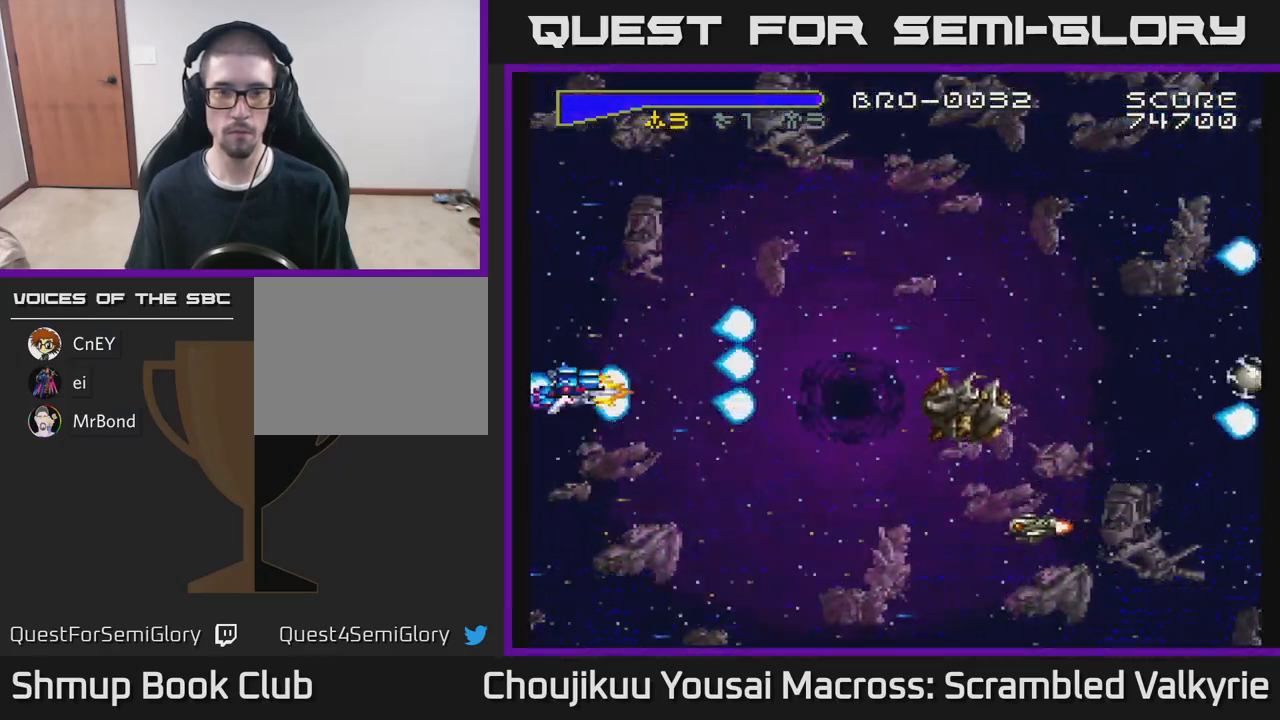
{"buttons": ["A", "DPAD_UP", "DPAD_LEFT"], "events": [[17, "DPAD_LEFT", "up"], [317, "DPAD_LEFT", "down"], [333, "DPAD_DOWN", "up"], [383, "DPAD_UP", "down"]]}